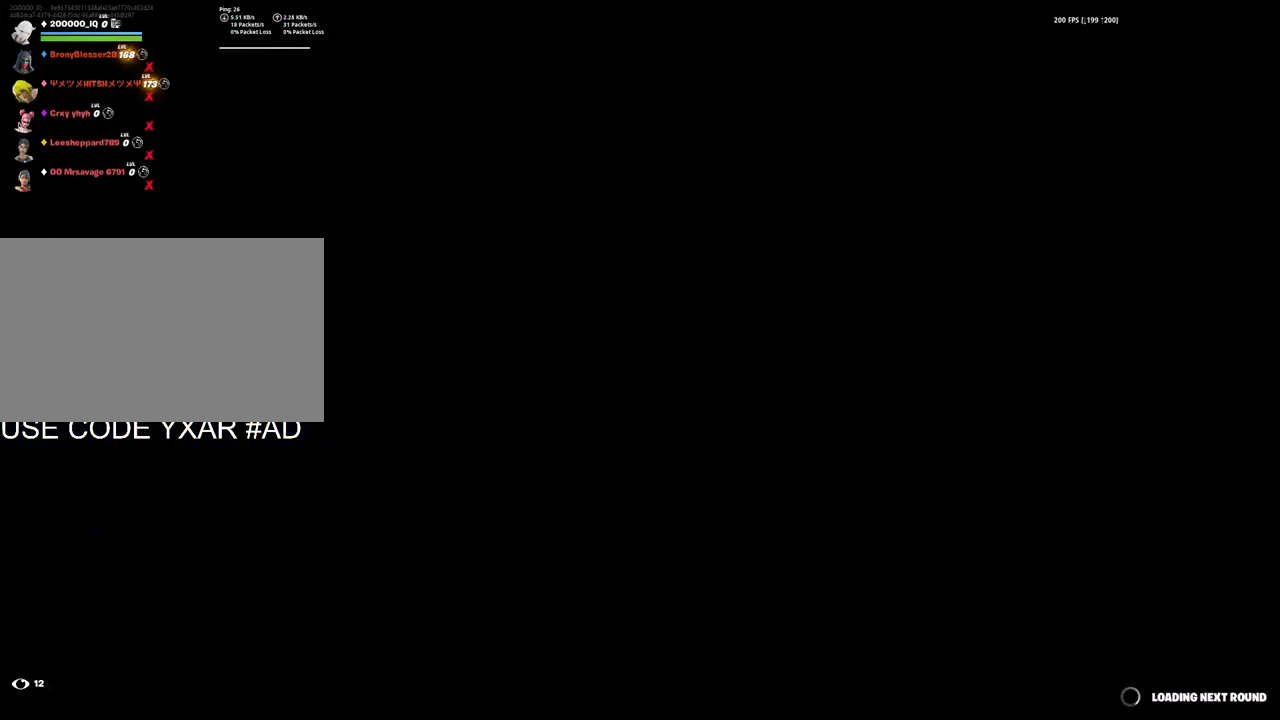
Gameplay with keyboard and mouse; each line is a JSON object with the keys and mouse buttons held at the frame after it. "events" lists presses ("down") and releases ("up") of "1", "2", "3", "4", "5", "a", "alt", "c", "caps_lock", "ctrl", "d", "e", "f", "g", "q", "r", "s", "shift", "space", "t", "tab", "v", "w", "x", "z", "mouse_left" and "mouse_right" between this image and that frame as [ms after this image, input, new state], when the widget could be followed in between. "mouse_left", "mouse_right" = the "left", "right" buttons of the "mouse" list. No other keys are recorded. "mouse_move" is the direction in which the mouse moves at that frame (one of eight, or "still"), when it could be read. Not read: mouse_wheel.
{"keys": [], "mouse": [], "mouse_move": "still", "events": []}
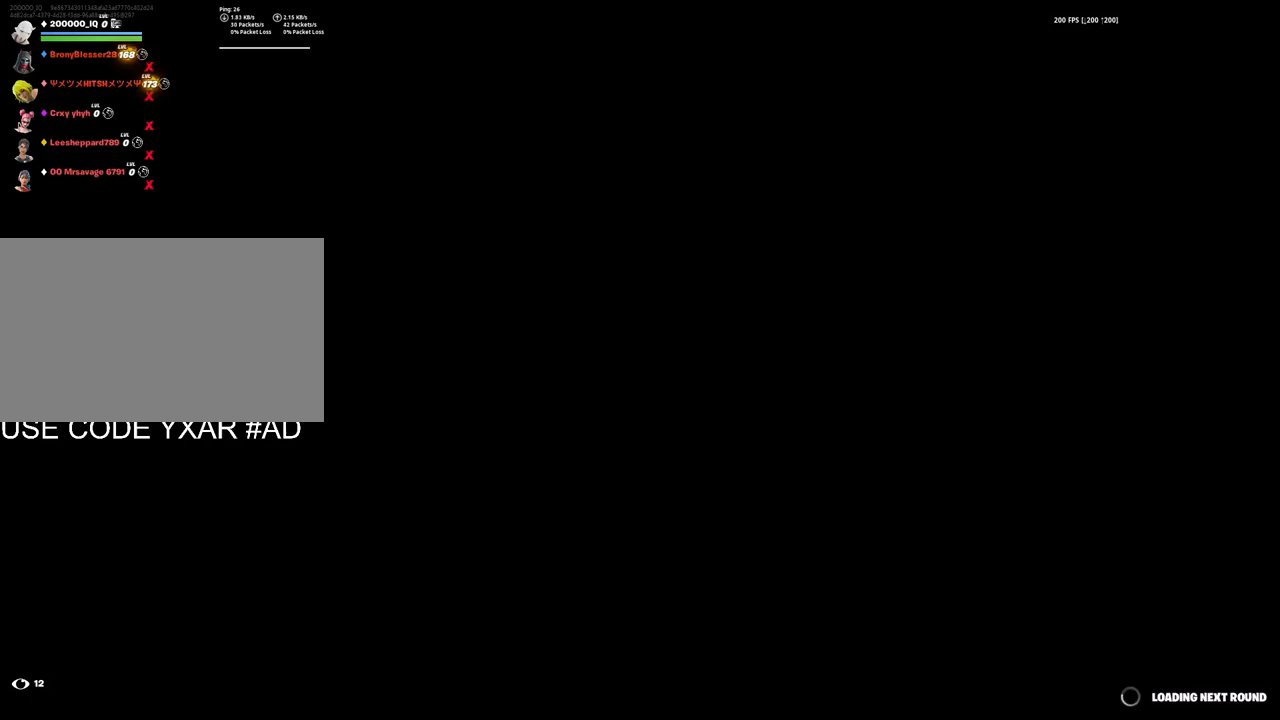
{"keys": [], "mouse": ["left"], "mouse_move": "down", "events": [[467, "mouse_left", "down"]]}
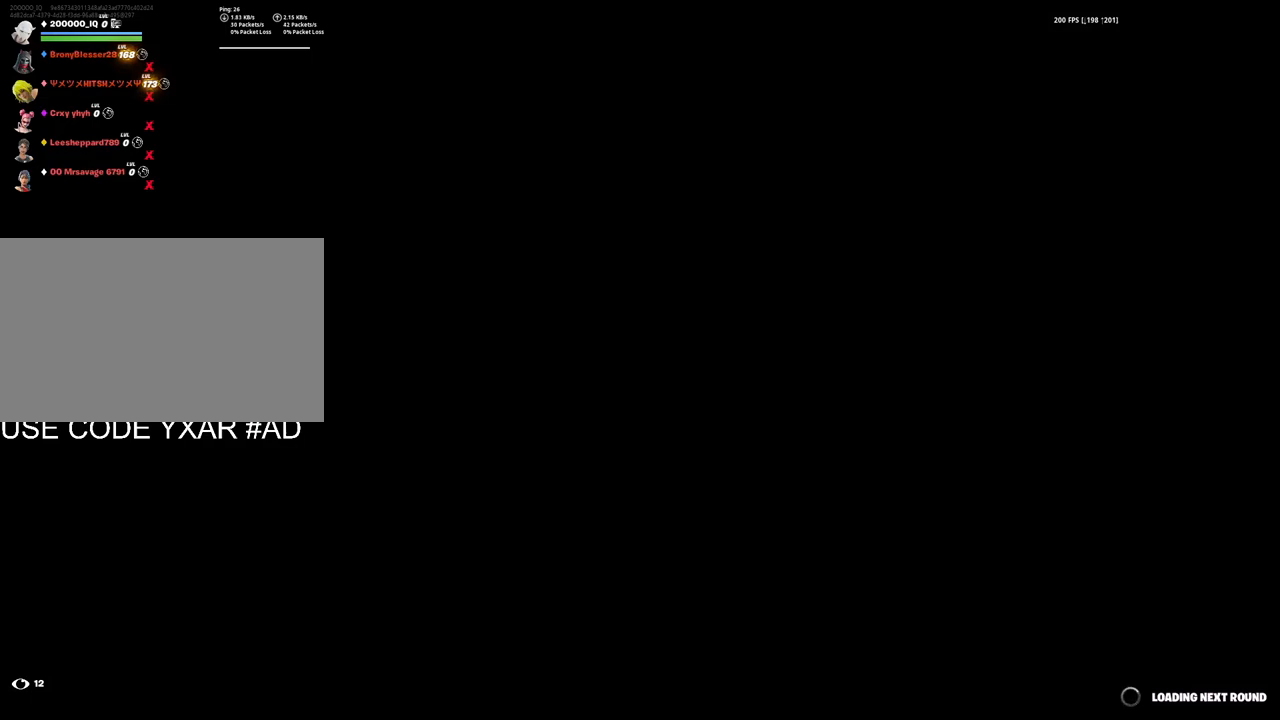
{"keys": [], "mouse": [], "mouse_move": "down", "events": [[50, "mouse_left", "up"]]}
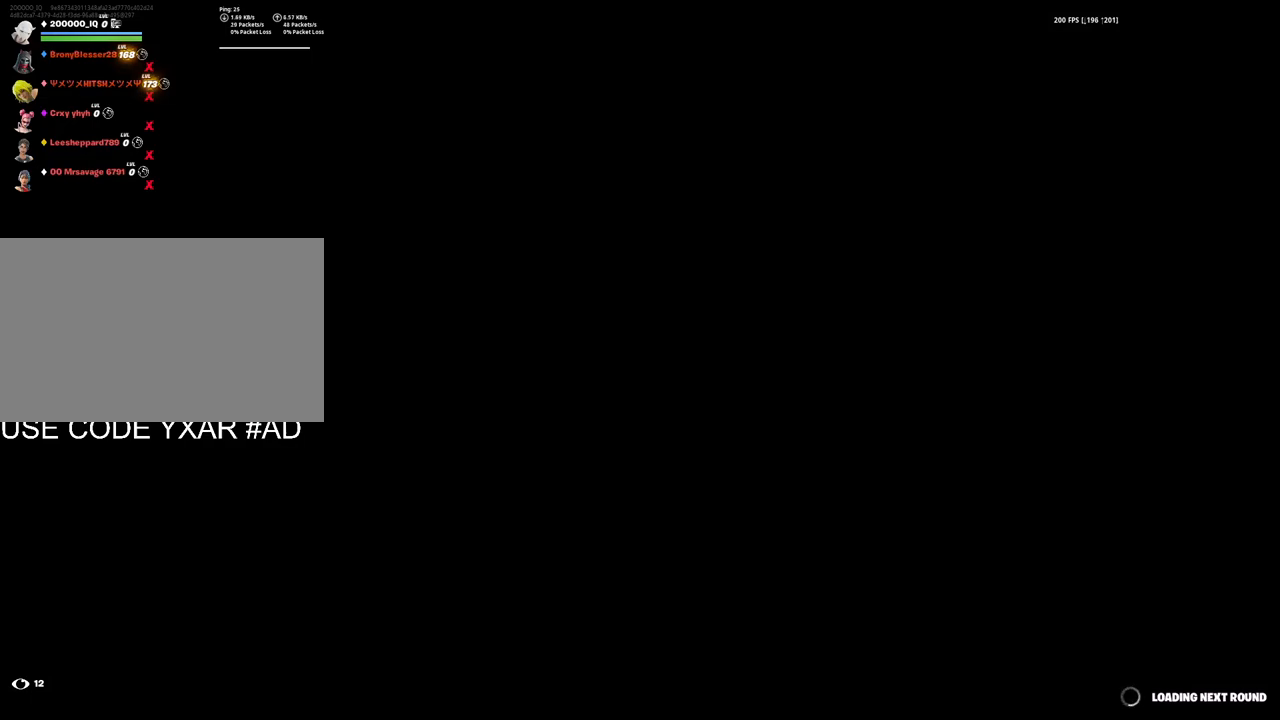
{"keys": [], "mouse": [], "events": []}
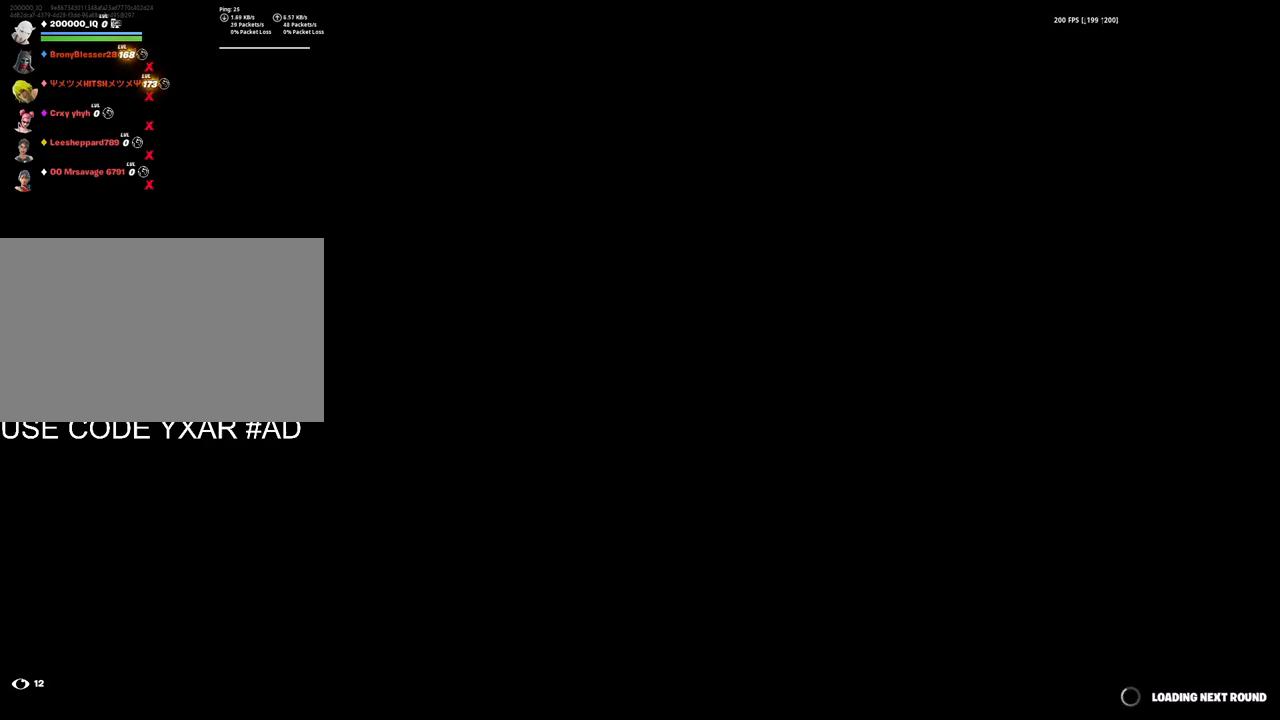
{"keys": [], "mouse": [], "mouse_move": "still", "events": []}
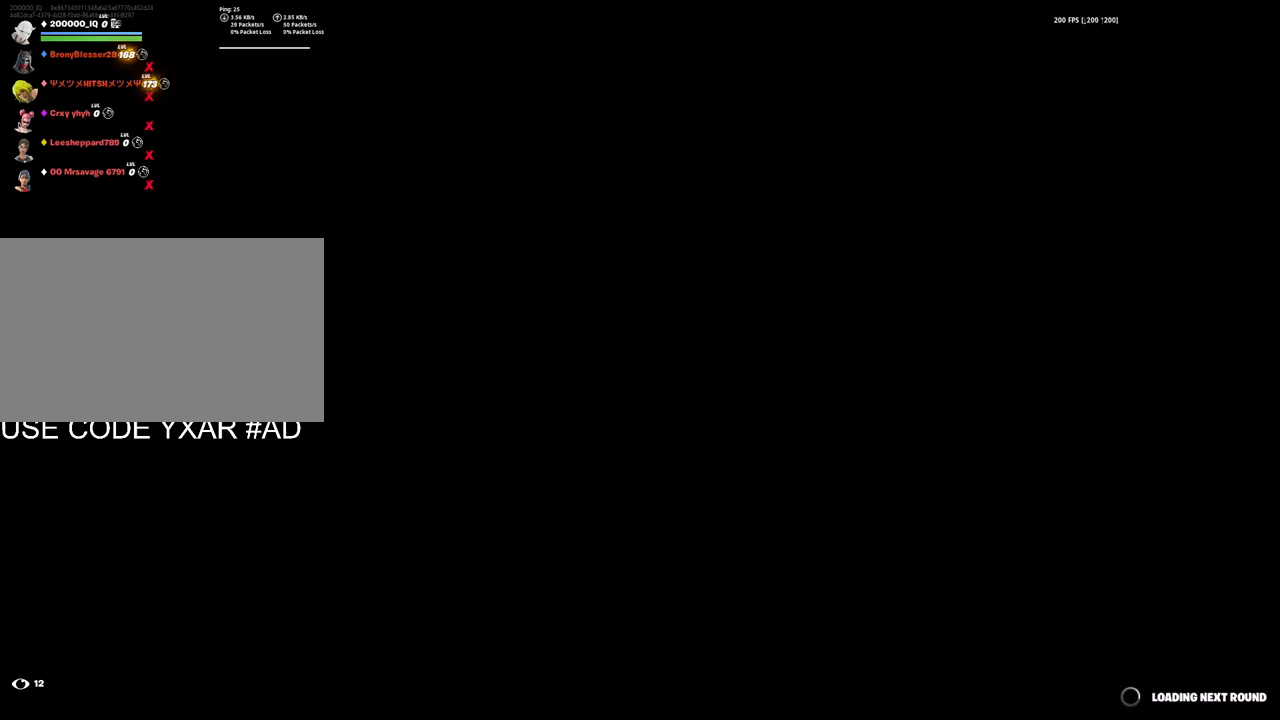
{"keys": [], "mouse": [], "mouse_move": "still", "events": []}
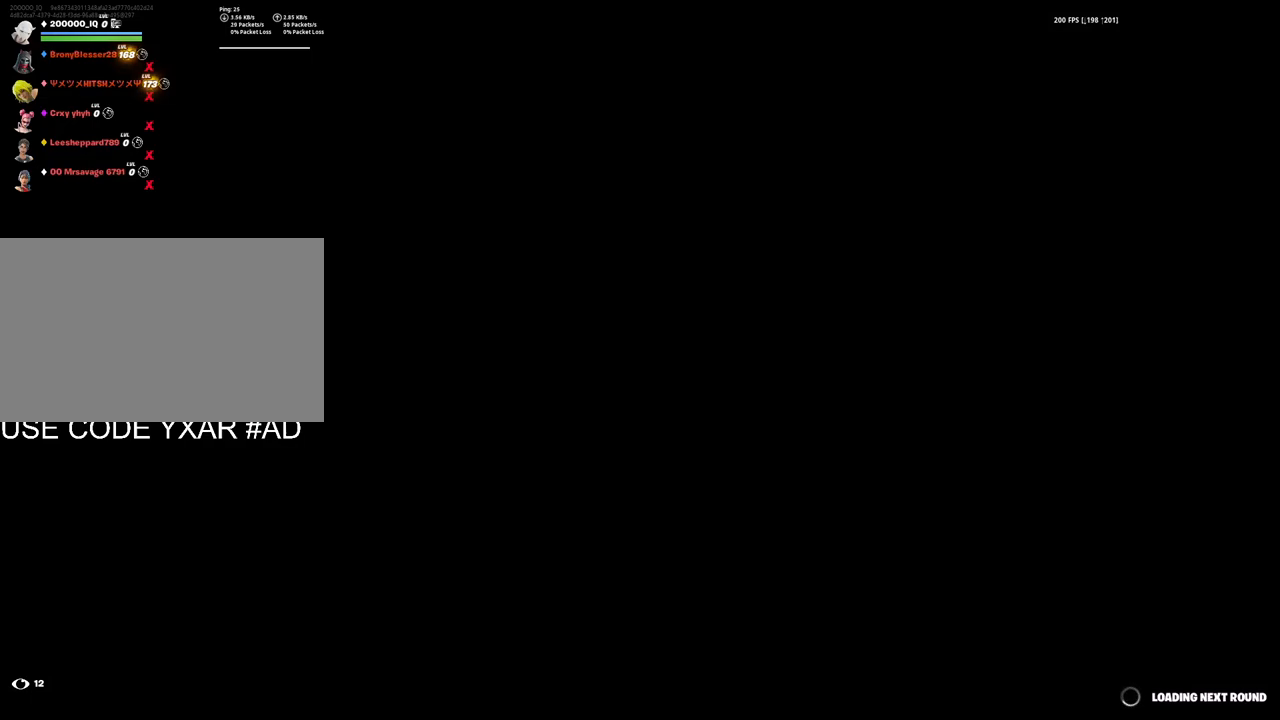
{"keys": [], "mouse": [], "mouse_move": "still", "events": []}
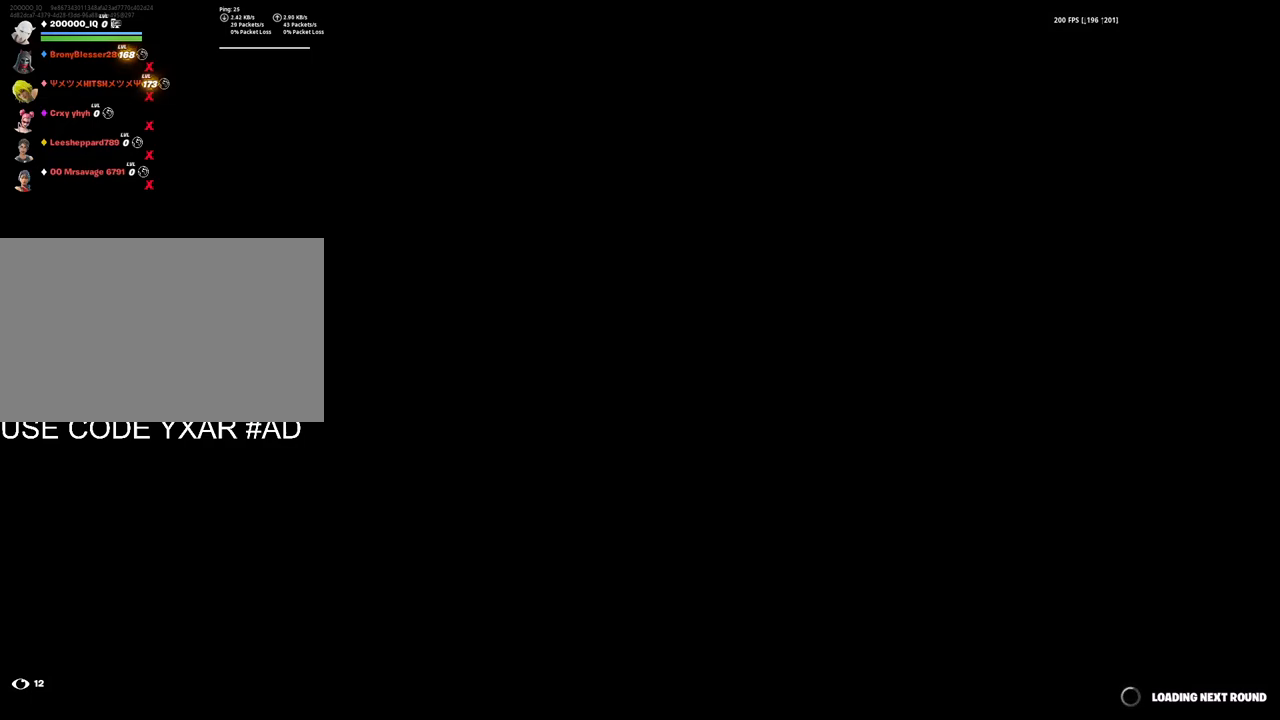
{"keys": [], "mouse": [], "mouse_move": "still", "events": []}
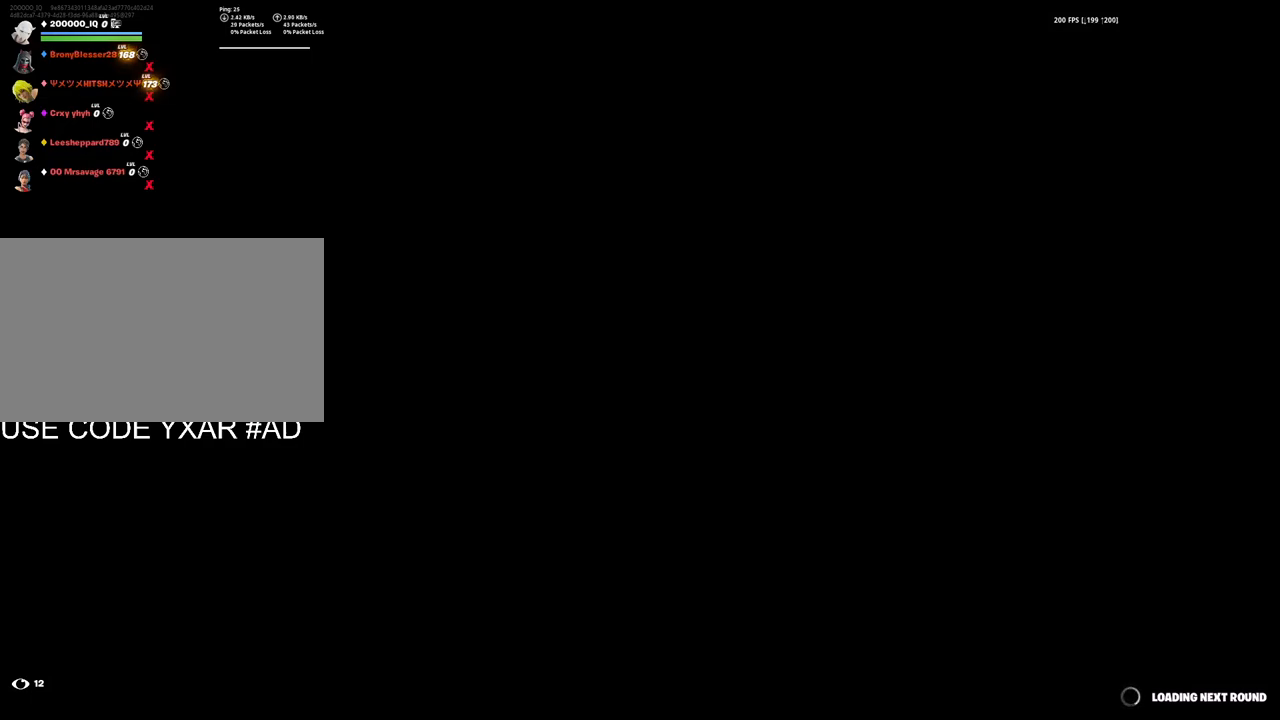
{"keys": [], "mouse": [], "mouse_move": "still", "events": []}
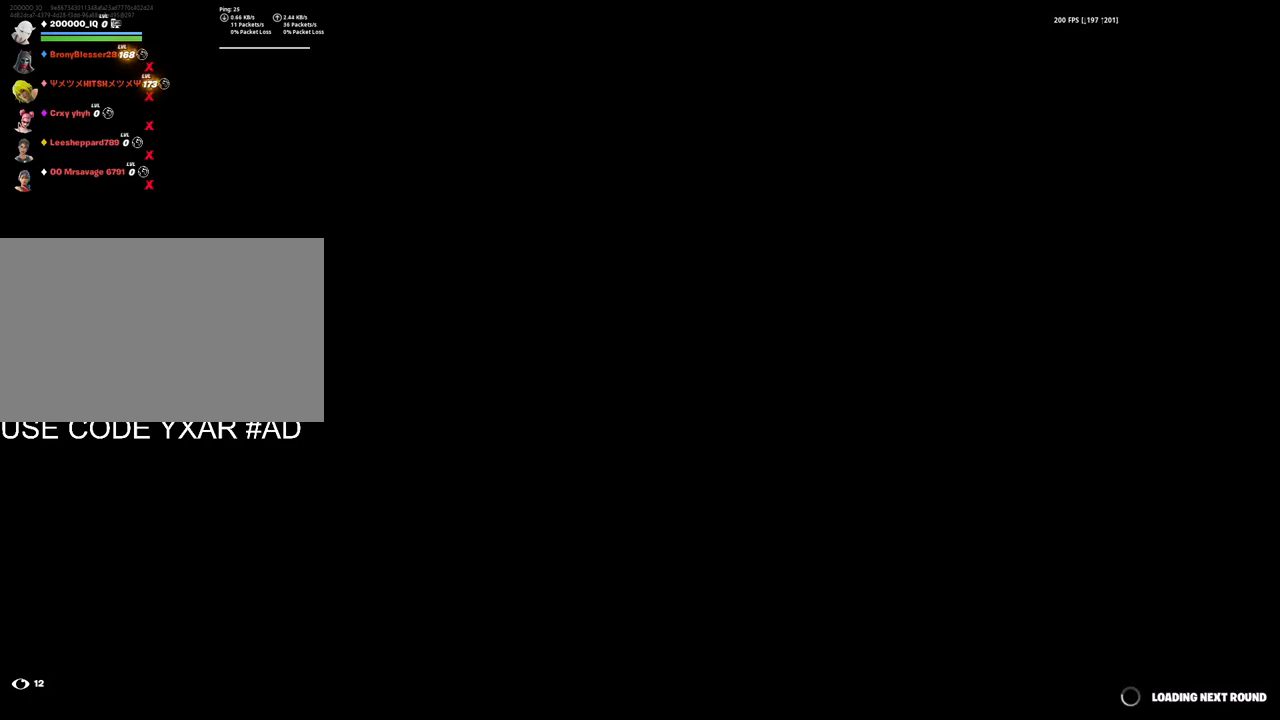
{"keys": [], "mouse": [], "mouse_move": "still", "events": []}
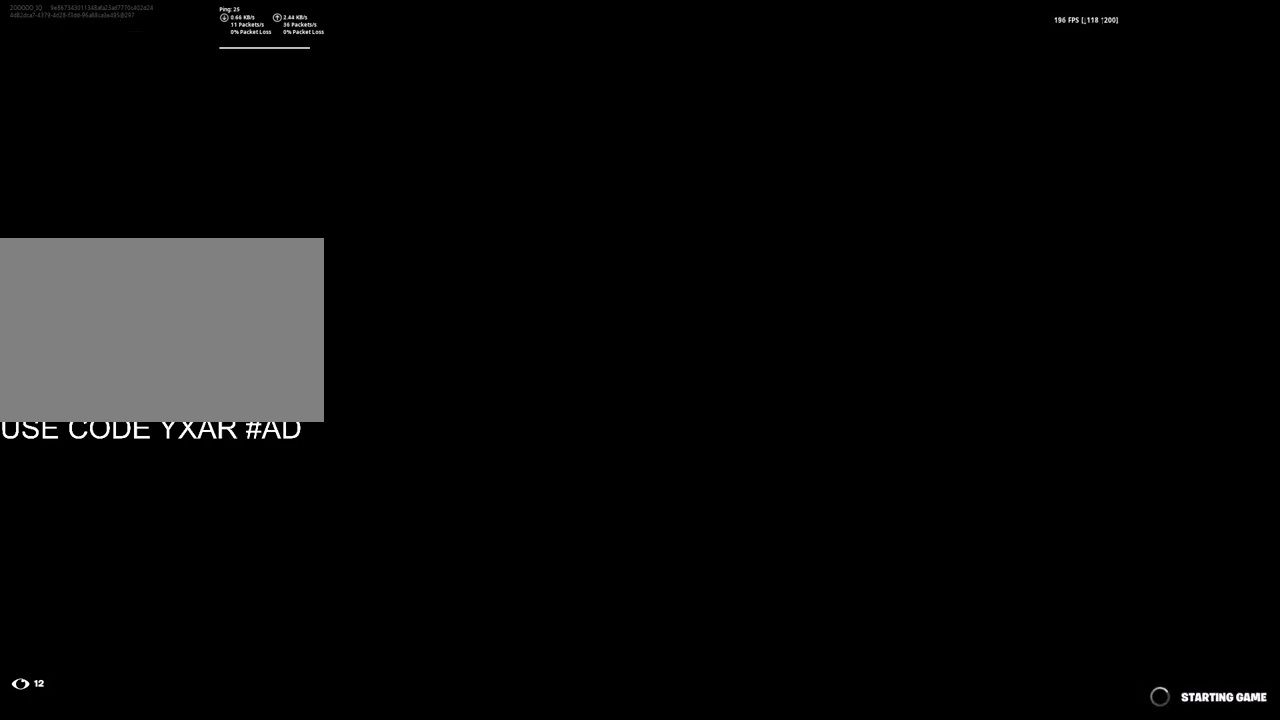
{"keys": [], "mouse": [], "events": [[183, "mouse_left", "down"], [317, "mouse_left", "up"]]}
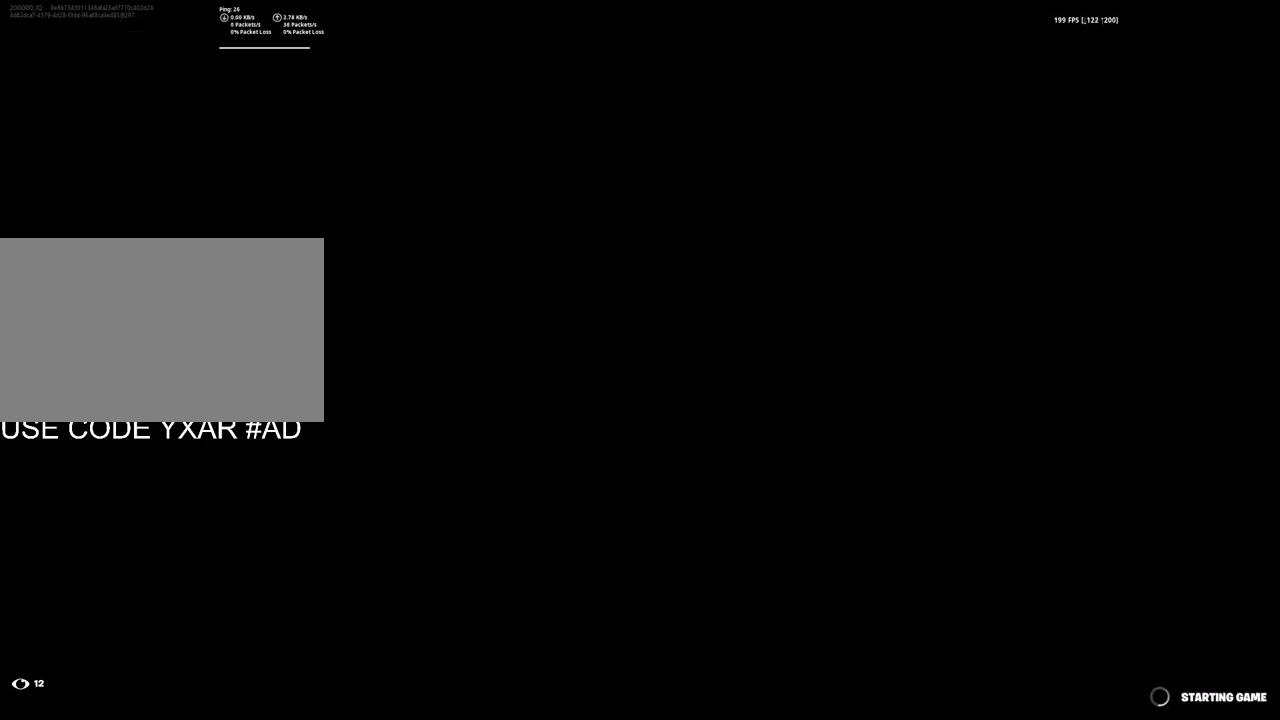
{"keys": [], "mouse": [], "mouse_move": "right", "events": []}
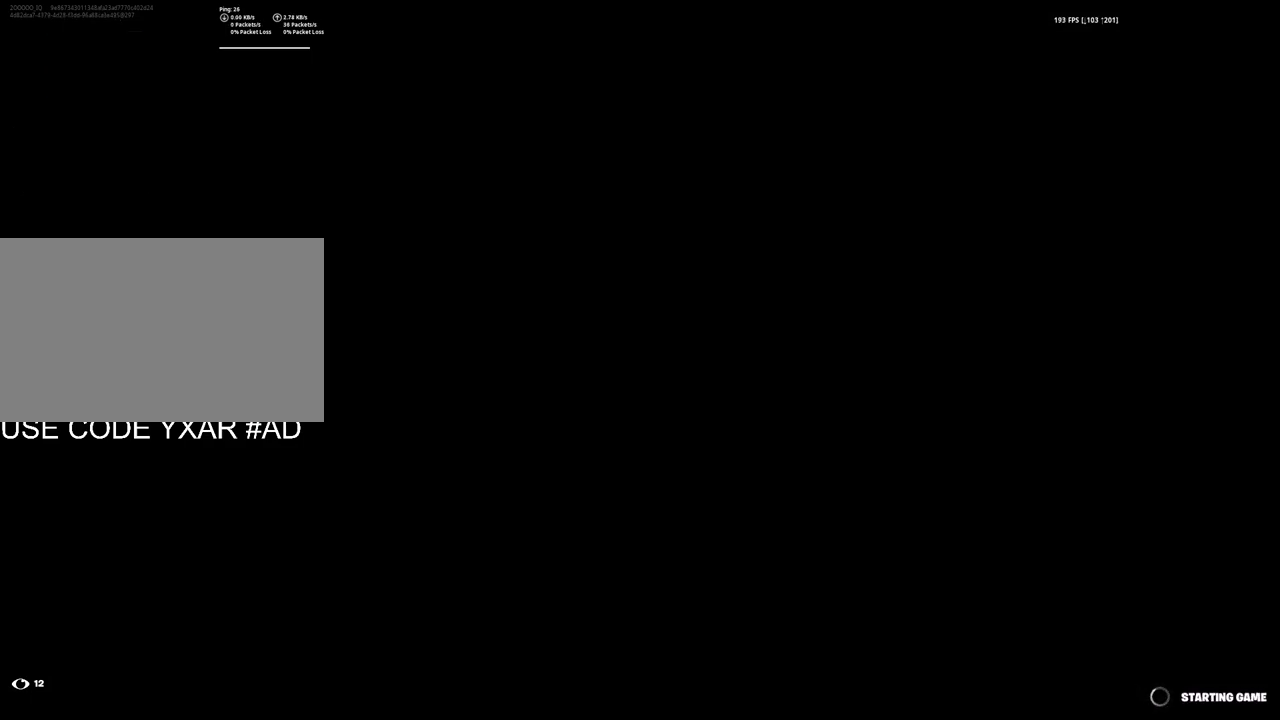
{"keys": [], "mouse": [], "mouse_move": "right", "events": []}
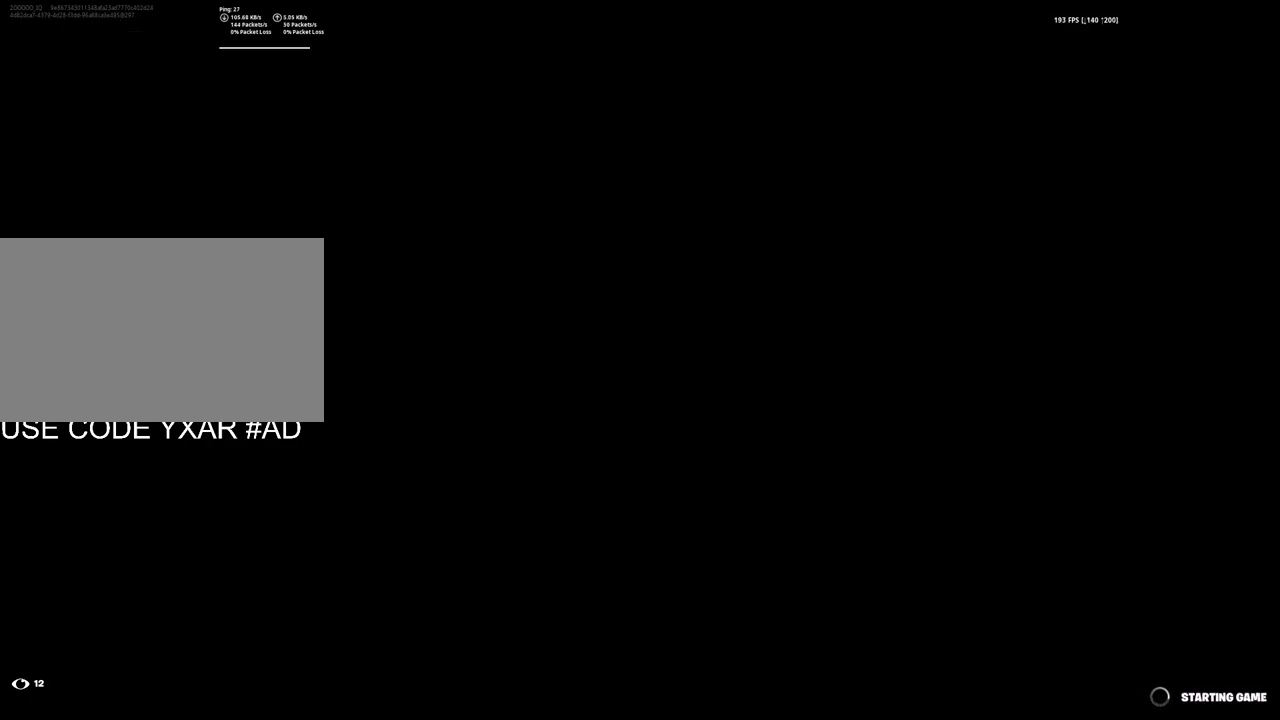
{"keys": [], "mouse": [], "mouse_move": "right", "events": []}
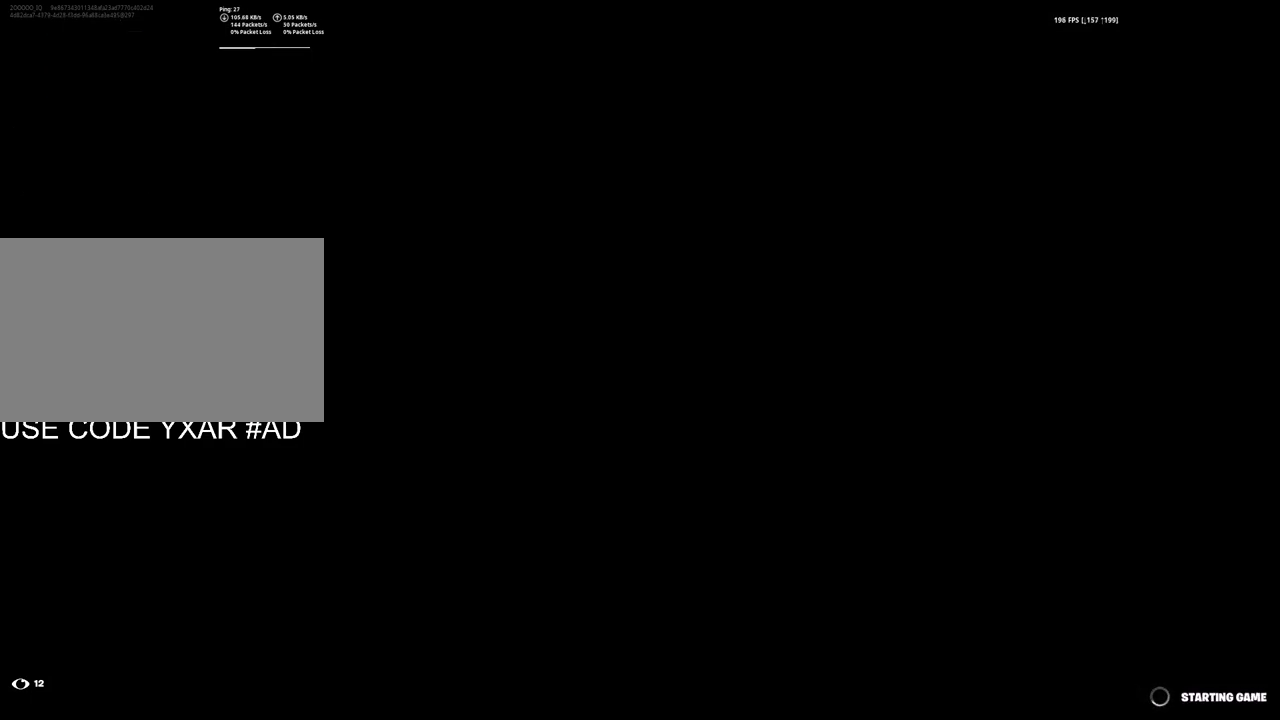
{"keys": [], "mouse": [], "mouse_move": "still", "events": []}
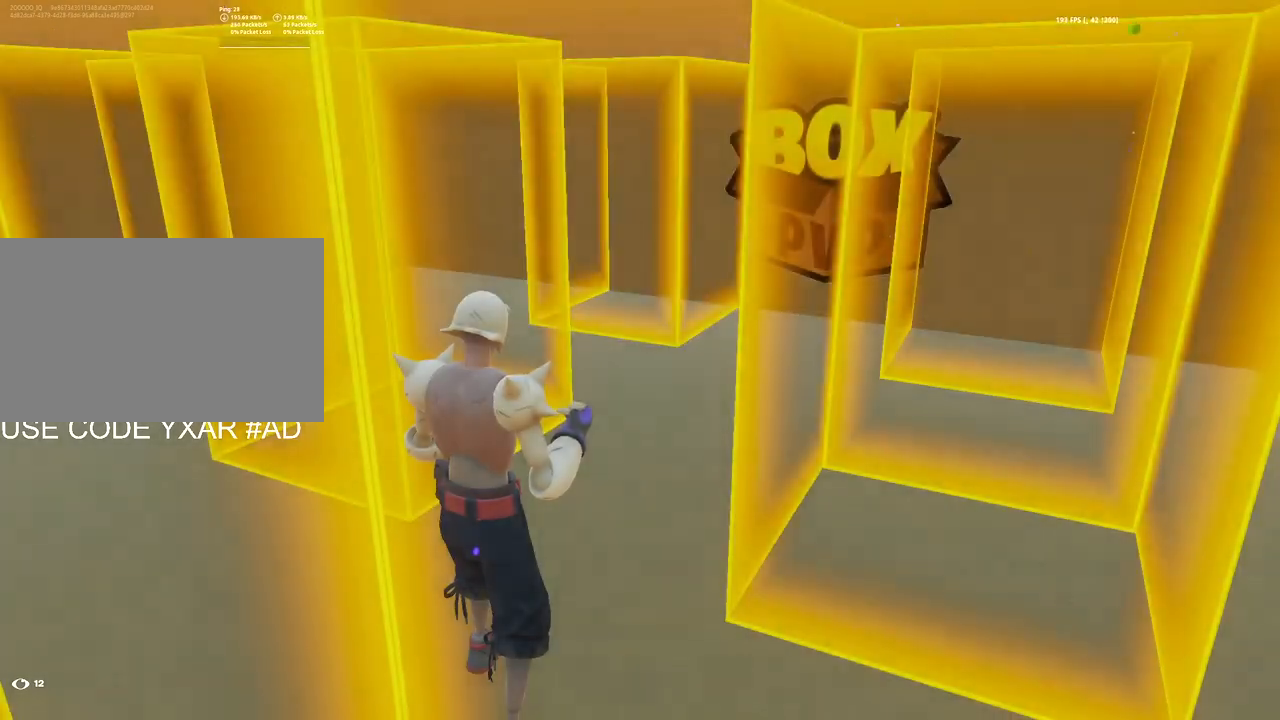
{"keys": ["3"], "mouse": [], "mouse_move": "still", "events": [[217, "mouse_left", "down"], [350, "mouse_left", "up"], [500, "3", "down"]]}
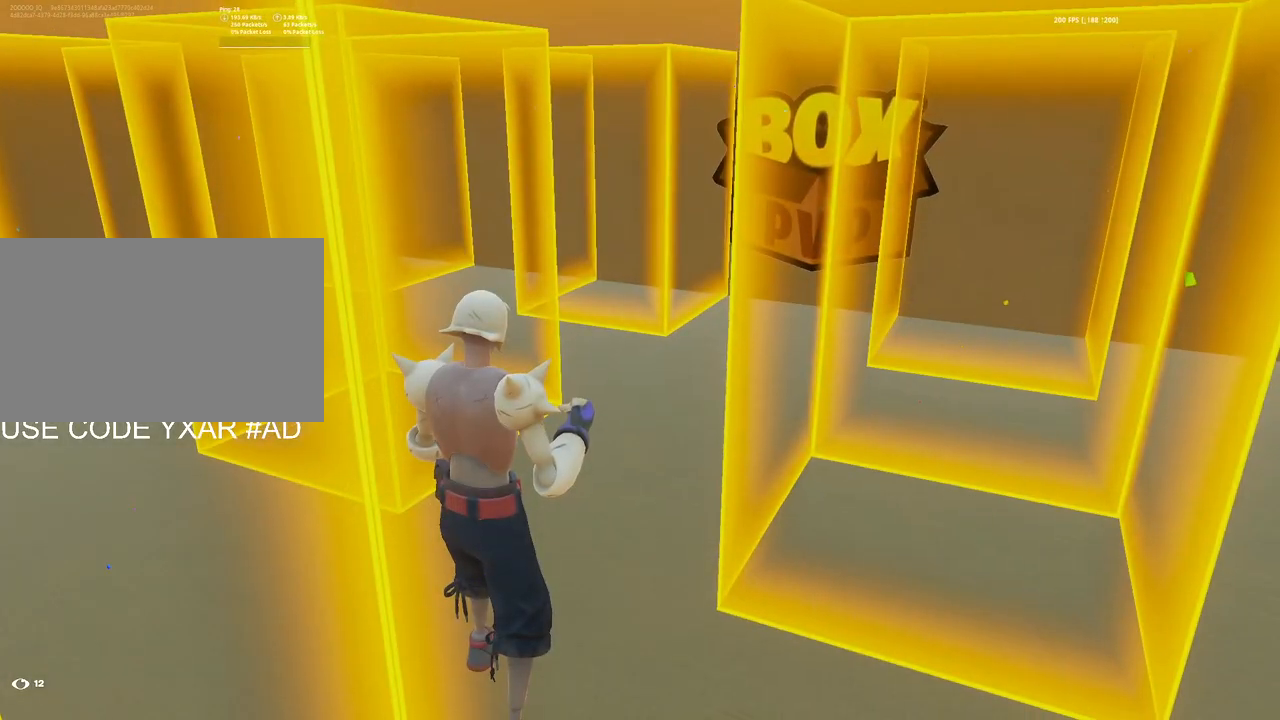
{"keys": [], "mouse": [], "mouse_move": "still", "events": [[100, "3", "up"]]}
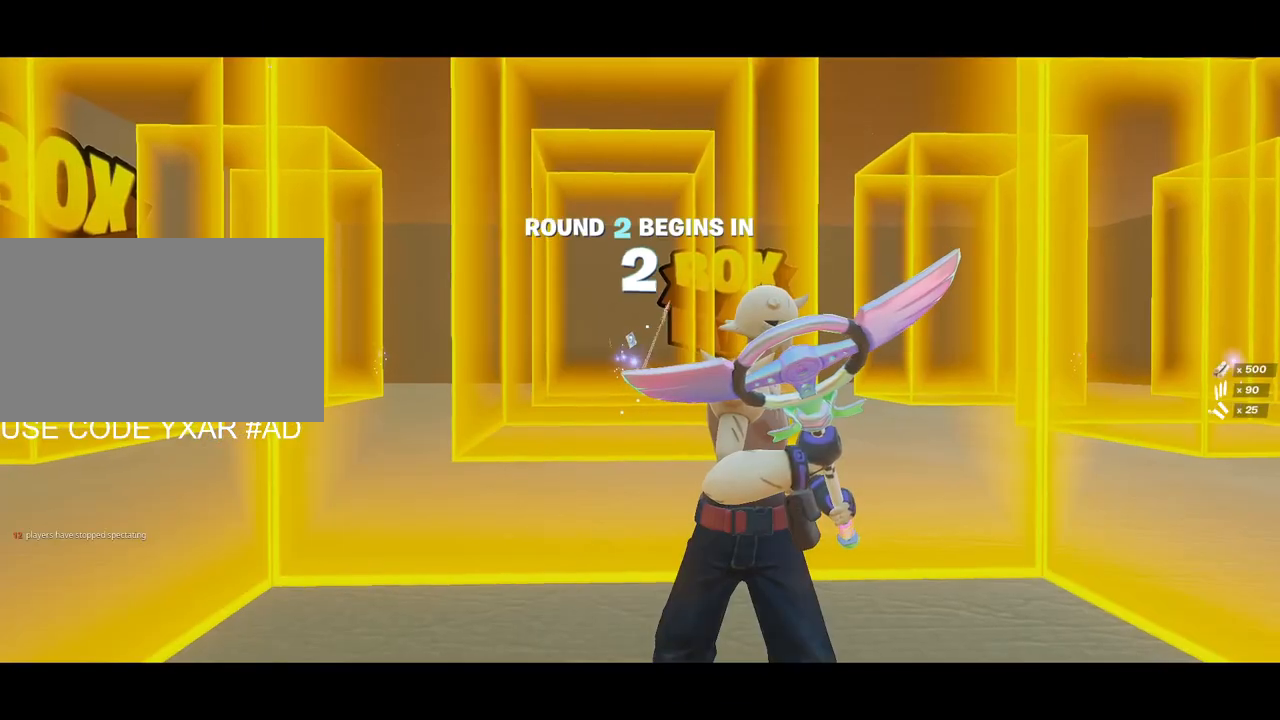
{"keys": ["1"], "mouse": [], "mouse_move": "still", "events": [[17, "3", "down"], [150, "1", "down"], [150, "3", "up"], [200, "1", "up"], [250, "3", "down"], [333, "1", "down"], [333, "3", "up"], [383, "1", "up"], [433, "3", "down"], [483, "1", "down"], [483, "3", "up"]]}
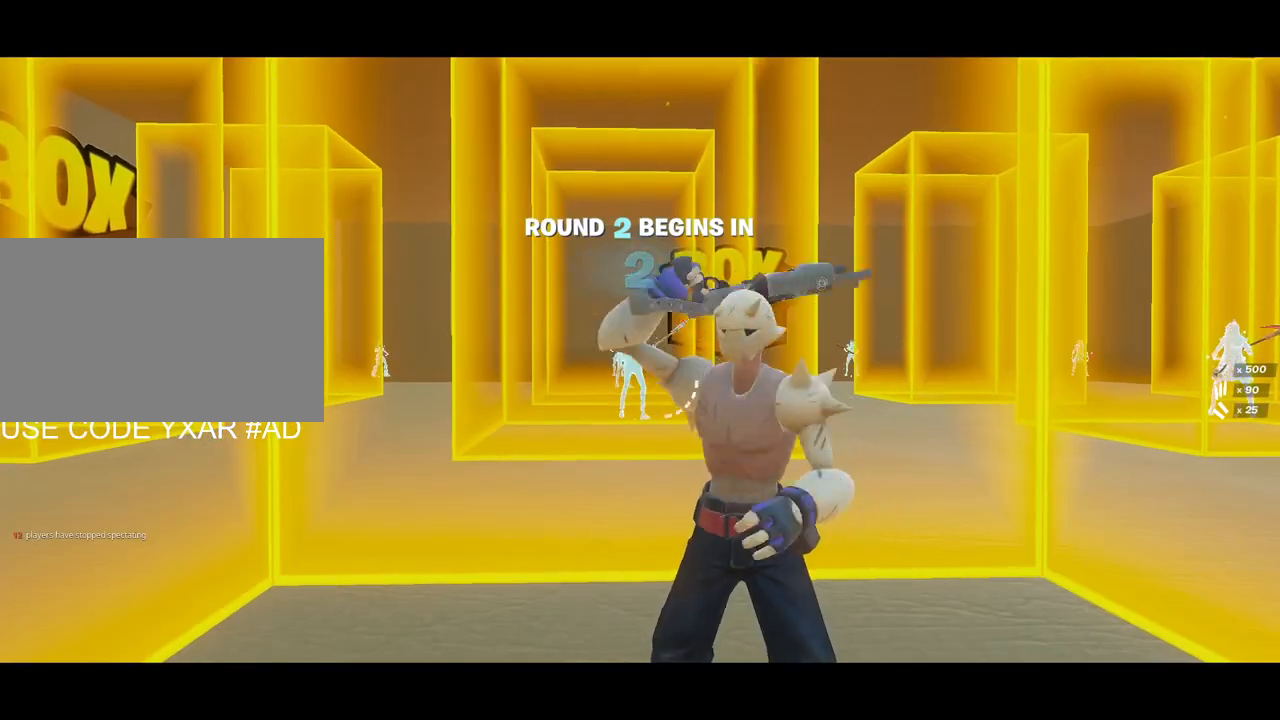
{"keys": [], "mouse": [], "mouse_move": "still", "events": [[33, "1", "up"], [67, "3", "down"], [167, "1", "down"], [167, "3", "up"], [217, "1", "up"], [217, "3", "down"], [317, "1", "down"], [317, "3", "up"], [367, "1", "up"], [417, "3", "down"], [450, "1", "down"], [450, "3", "up"], [500, "1", "up"]]}
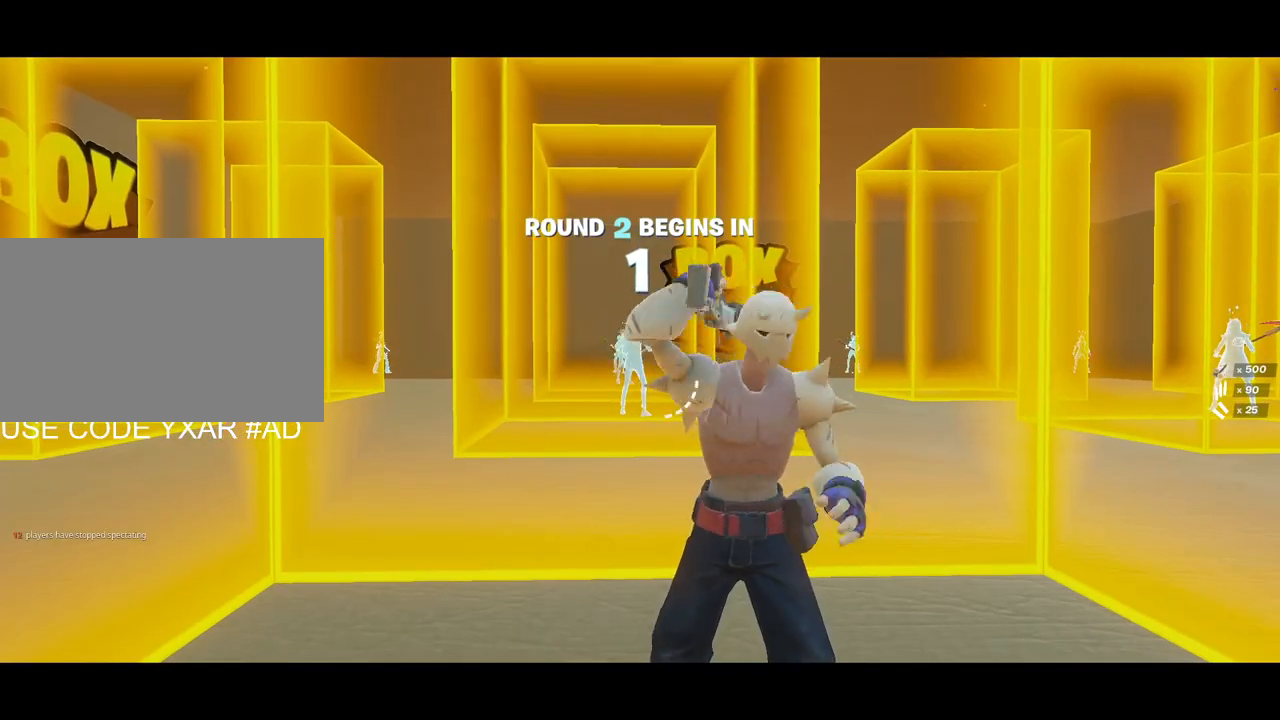
{"keys": ["1"], "mouse": [], "mouse_move": "still", "events": [[50, "3", "down"], [100, "1", "down"], [100, "3", "up"], [183, "1", "up"], [183, "3", "down"], [283, "1", "down"], [283, "3", "up"], [367, "1", "up"], [367, "3", "down"], [467, "1", "down"], [467, "3", "up"]]}
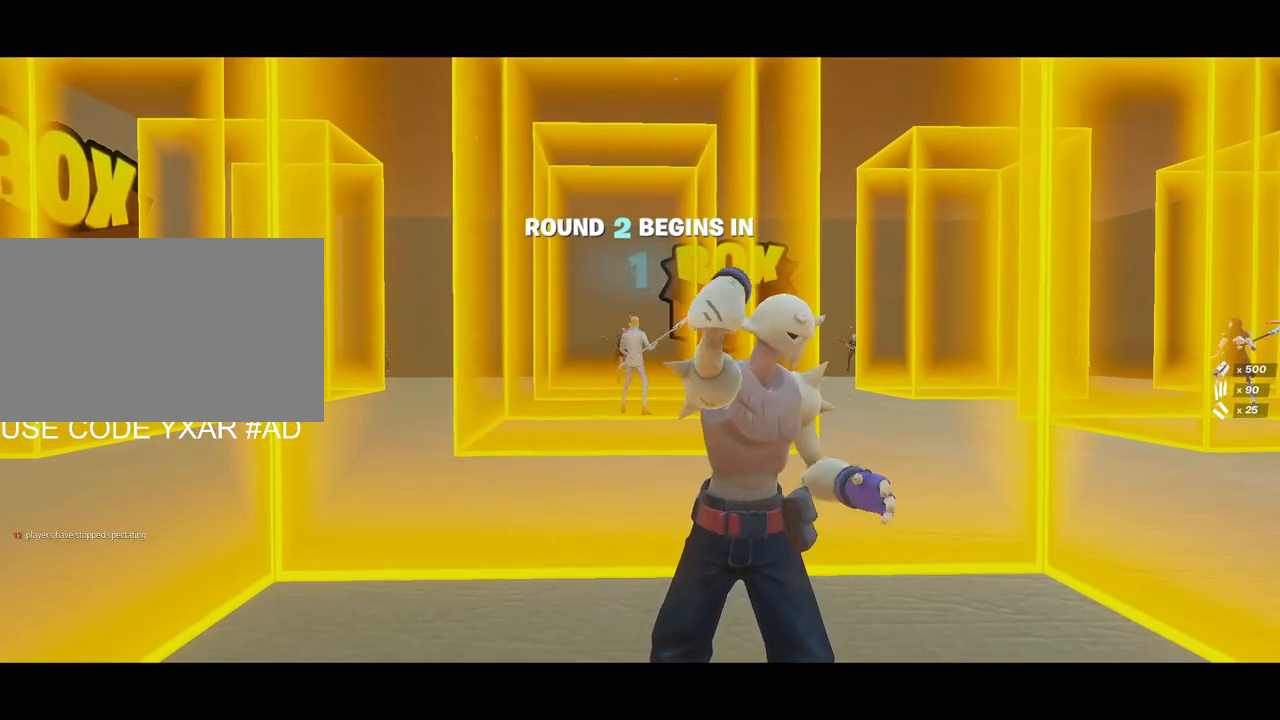
{"keys": [], "mouse": [], "mouse_move": "left", "events": [[17, "1", "up"], [67, "3", "down"], [117, "1", "down"], [117, "3", "up"], [200, "1", "up"]]}
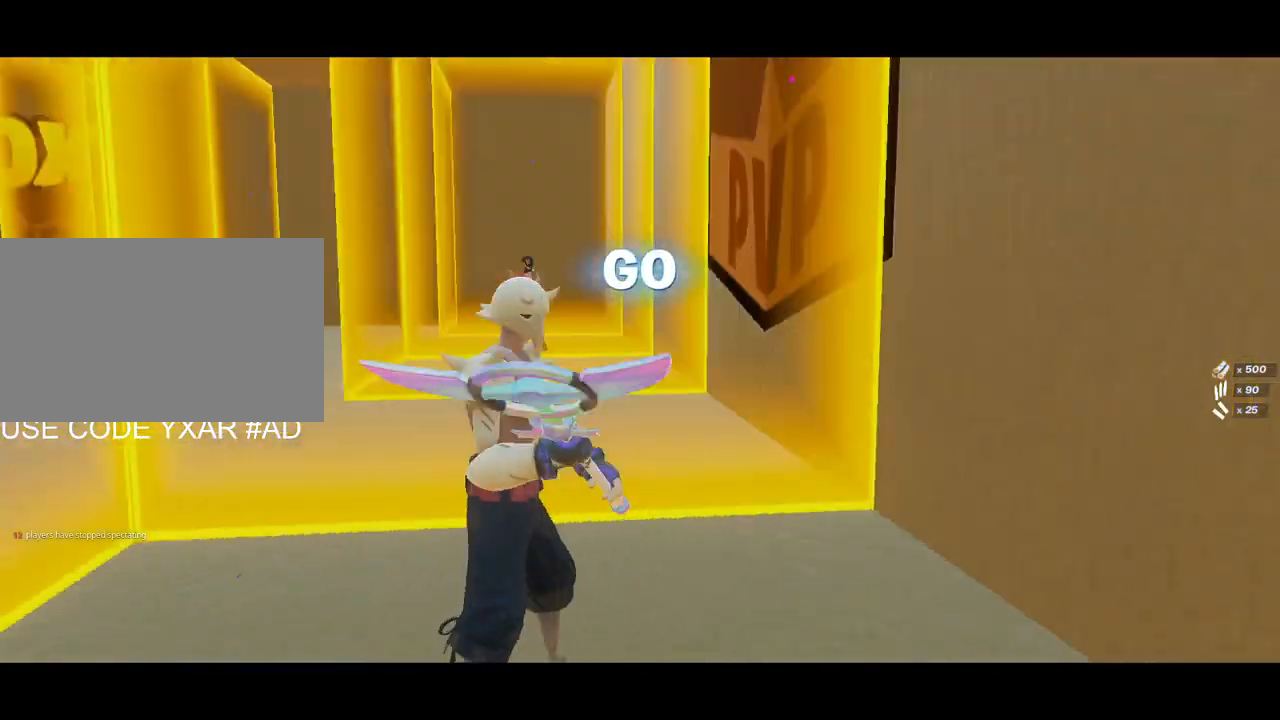
{"keys": [], "mouse": [], "mouse_move": "still", "events": [[117, "1", "down"], [167, "1", "up"]]}
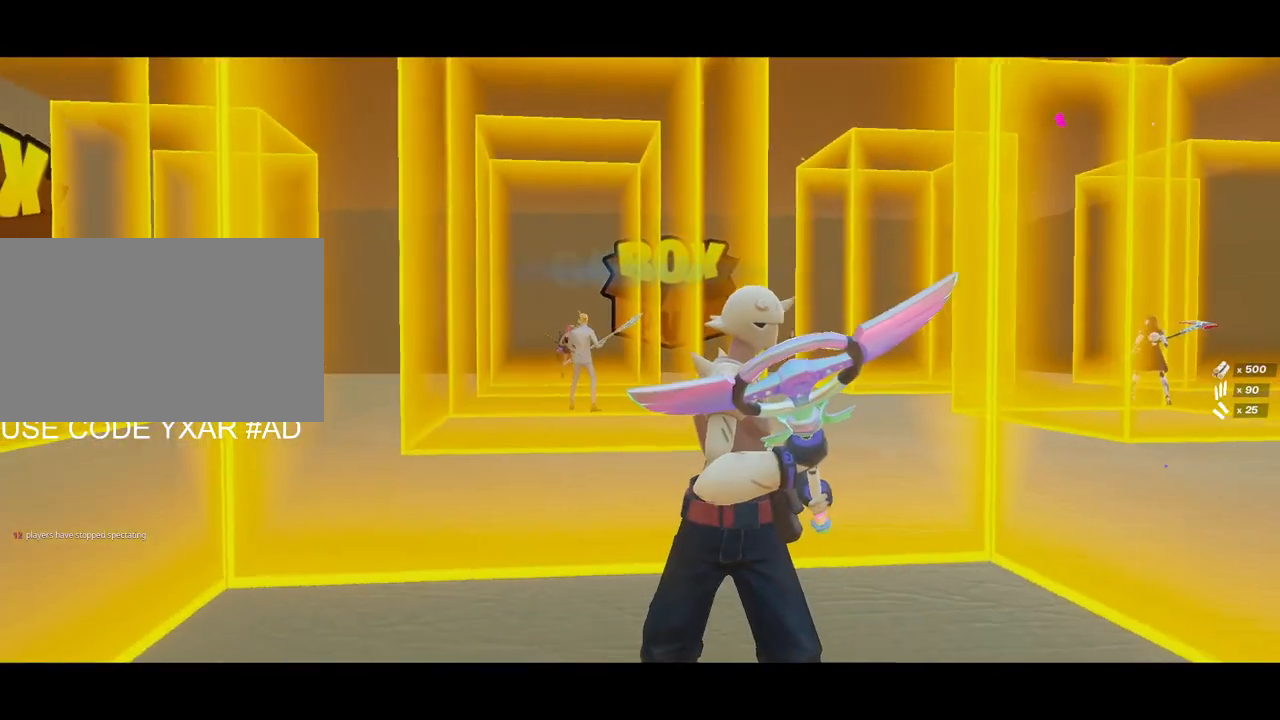
{"keys": [], "mouse": [], "mouse_move": "still", "events": []}
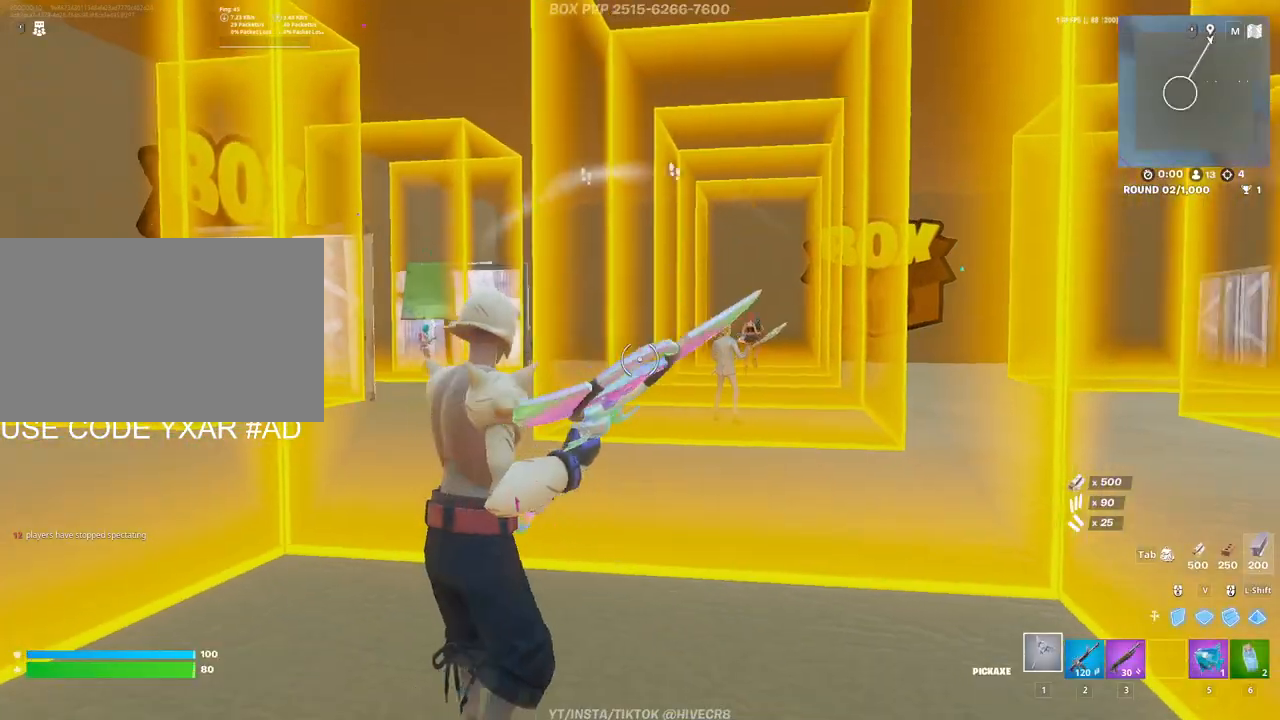
{"keys": ["w"], "mouse": [], "mouse_move": "right", "events": [[67, "w", "down"], [250, "w", "up"], [433, "w", "down"]]}
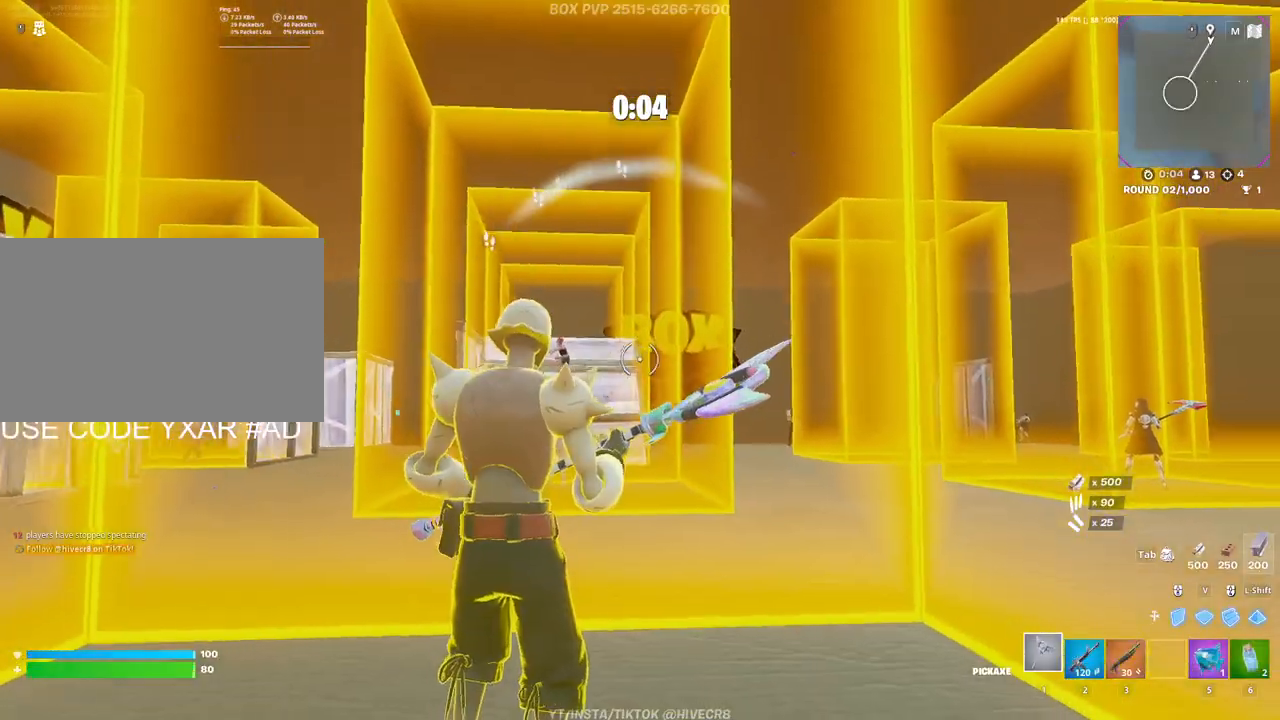
{"keys": [], "mouse": [], "mouse_move": "still", "events": [[167, "w", "up"]]}
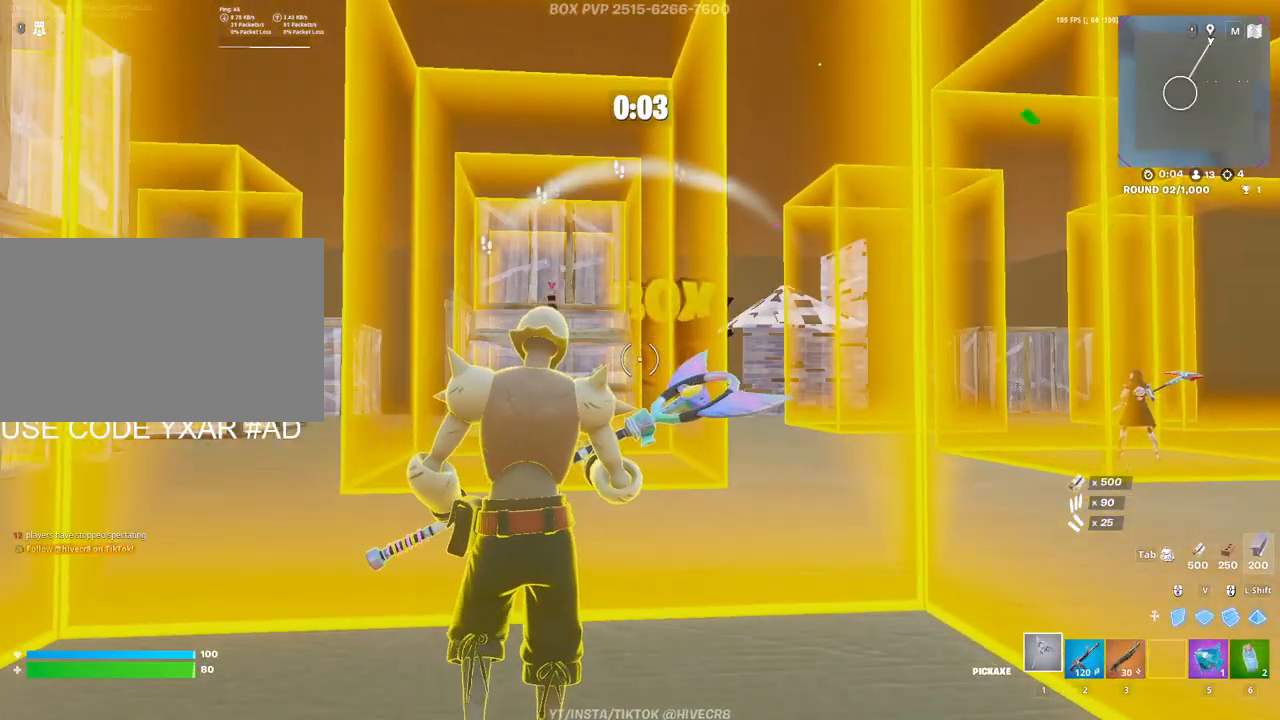
{"keys": [], "mouse": [], "mouse_move": "still", "events": []}
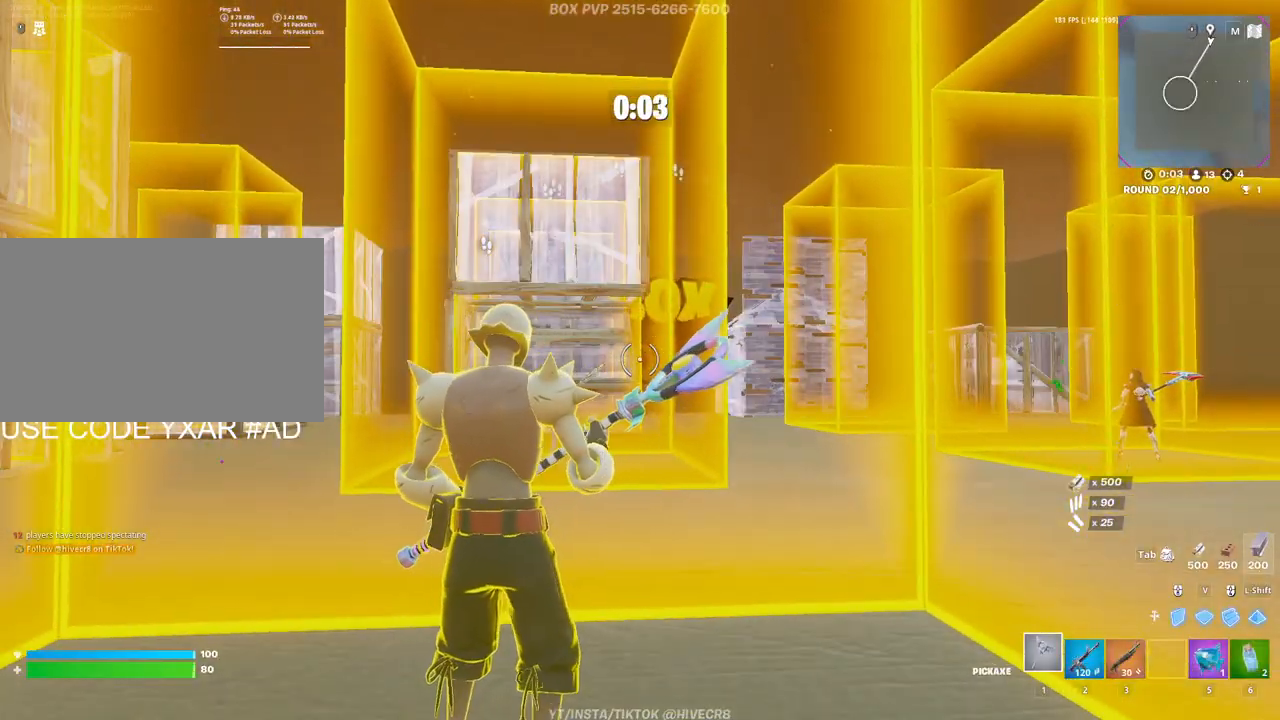
{"keys": [], "mouse": ["left"], "mouse_move": "left", "events": [[433, "mouse_left", "down"]]}
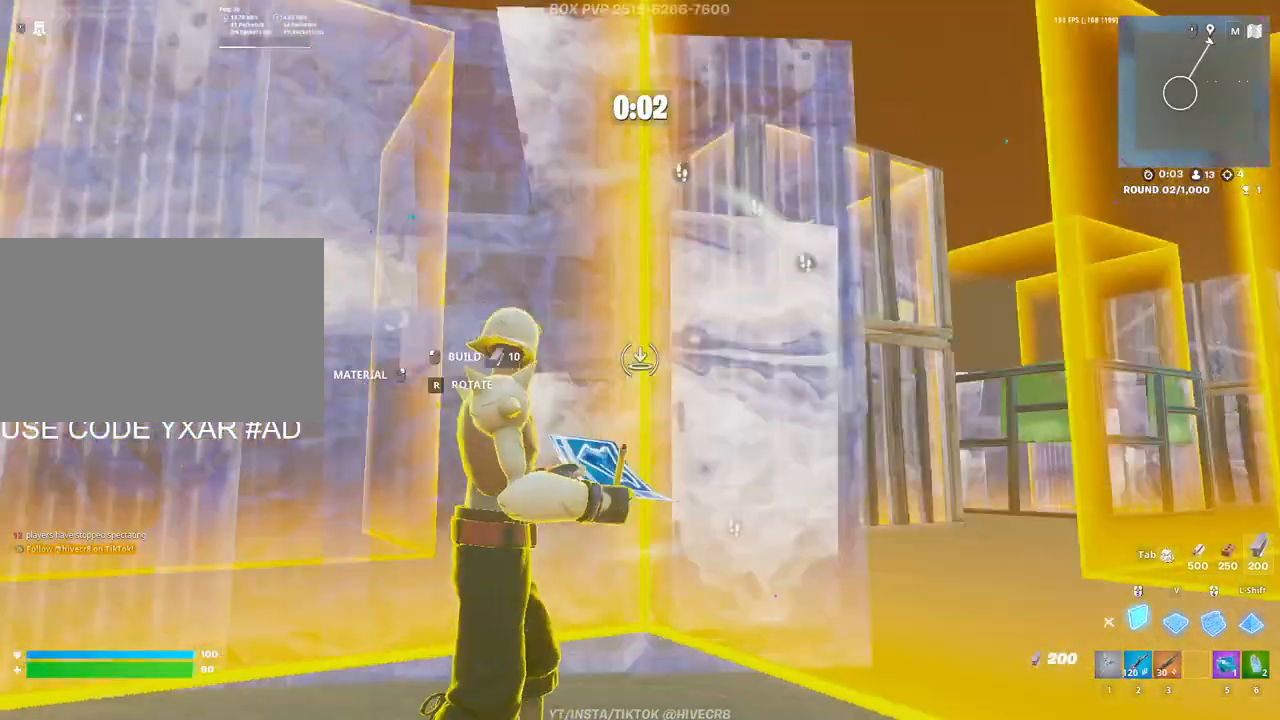
{"keys": ["s", "v"], "mouse": ["left"], "mouse_move": "down-left", "events": [[67, "v", "down"], [167, "v", "up"], [300, "shift", "down"], [400, "s", "down"], [400, "shift", "up"], [450, "v", "down"]]}
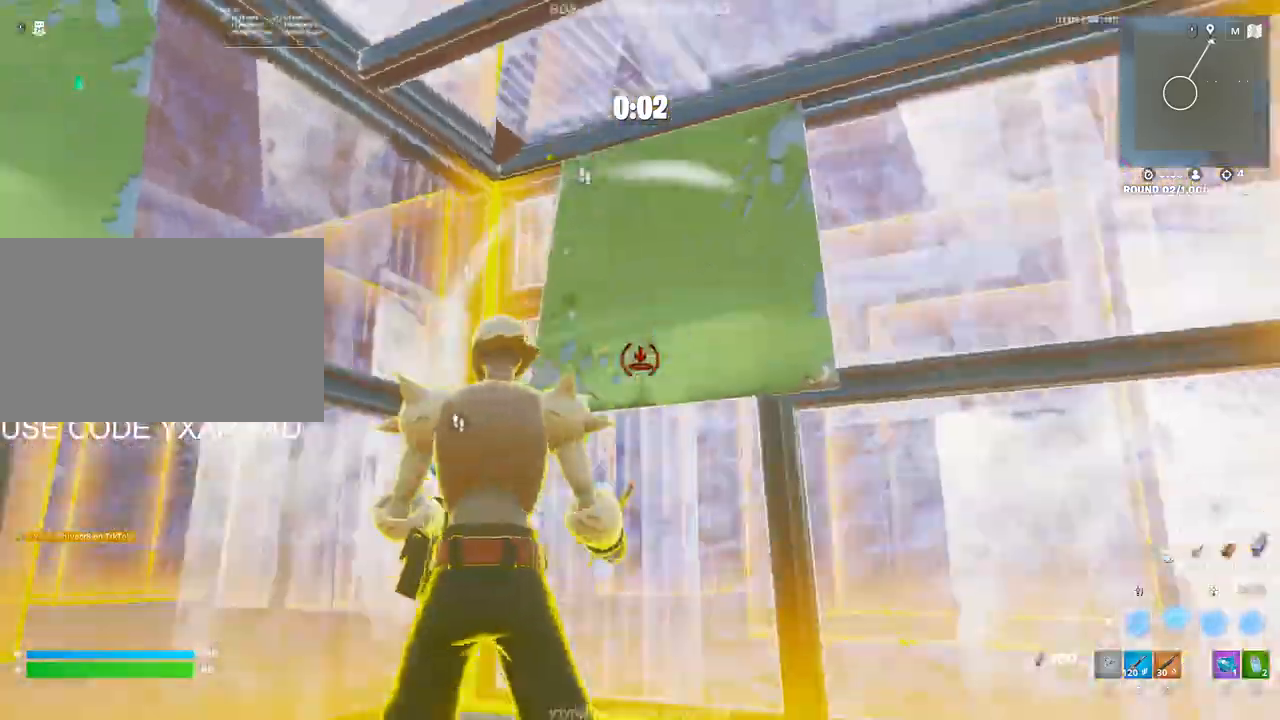
{"keys": ["s"], "mouse": [], "mouse_move": "down", "events": [[33, "1", "down"], [83, "mouse_left", "up"], [83, "v", "up"], [133, "1", "up"]]}
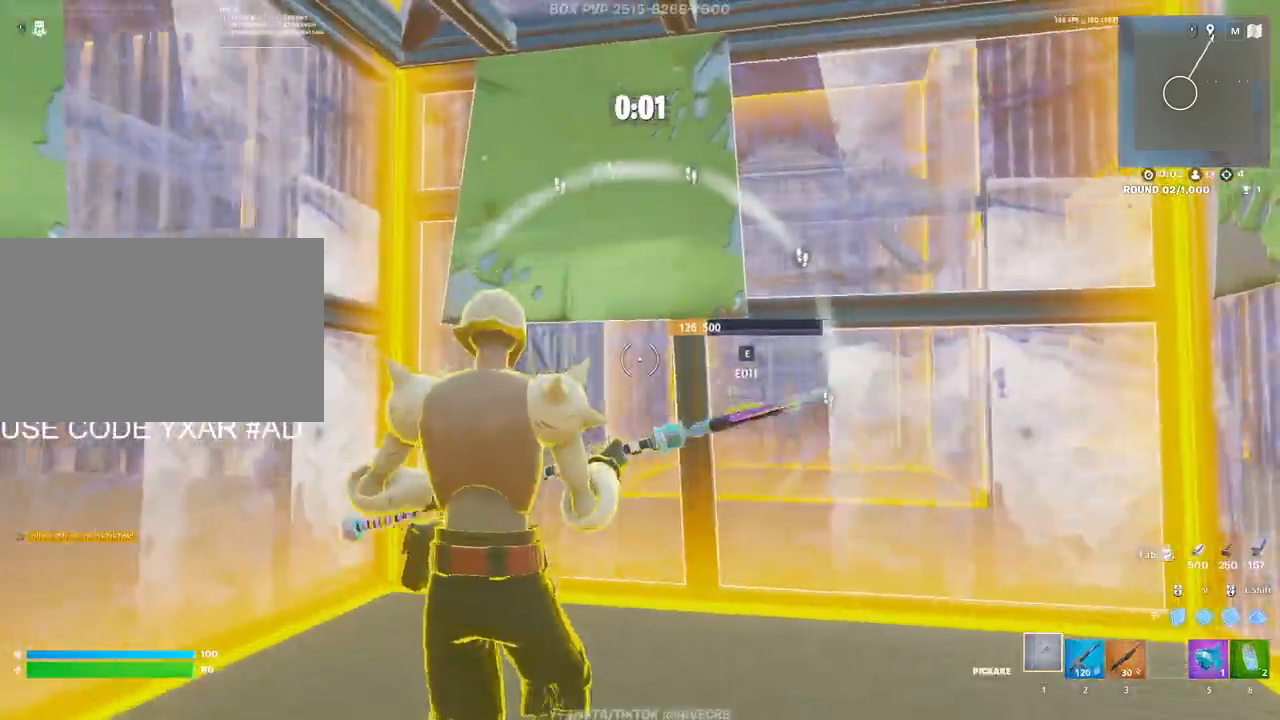
{"keys": ["a"], "mouse": [], "mouse_move": "right", "events": [[100, "s", "up"], [433, "a", "down"]]}